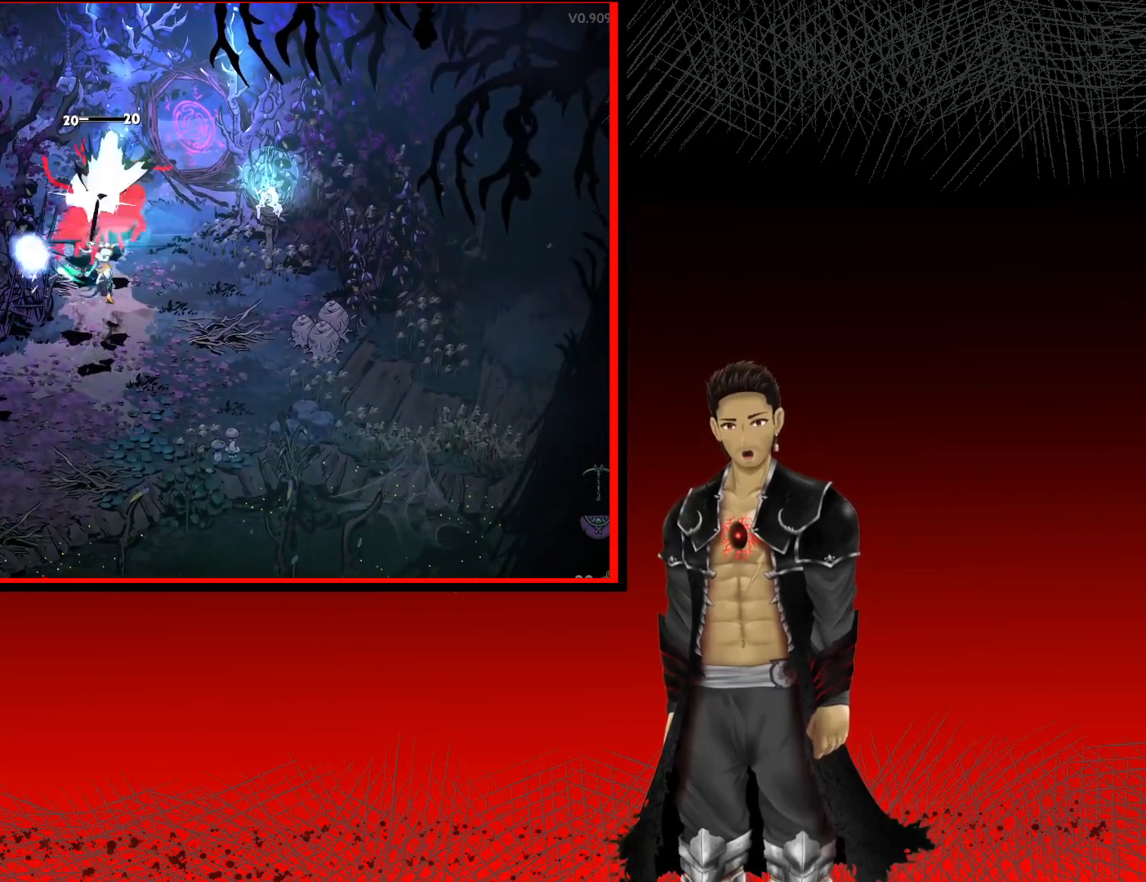
Gameplay with a controller (Xbox layout); each line is a JSON object with the inputs held at the frame after it. "events" lists button and stick changes between this image and that frame as [ms after this image, input, new state], when the widget could be followed in between.
{"buttons": [], "left_stick": "center", "right_stick": "center", "events": [[17, "X", "up"], [117, "X", "down"], [250, "X", "up"], [367, "X", "down"], [483, "X", "up"]]}
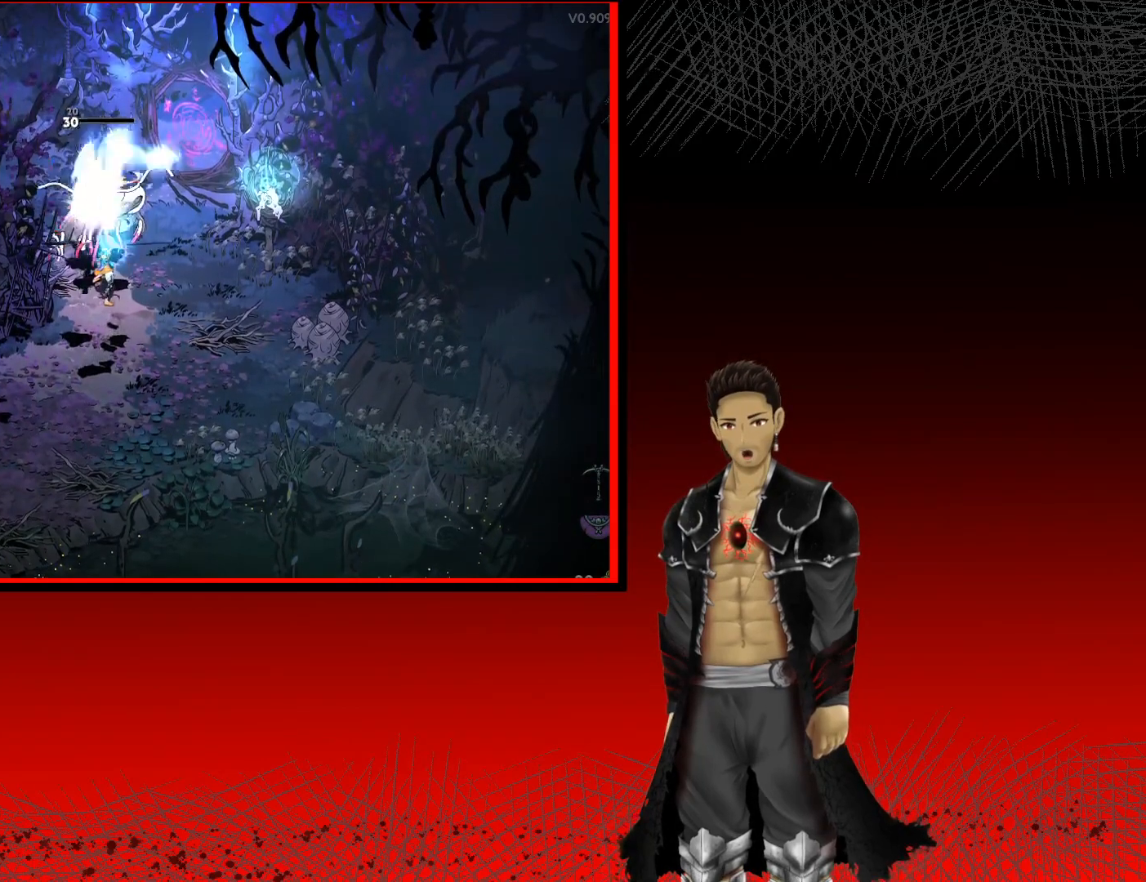
{"buttons": ["X"], "left_stick": "center", "right_stick": "center", "events": [[483, "X", "down"]]}
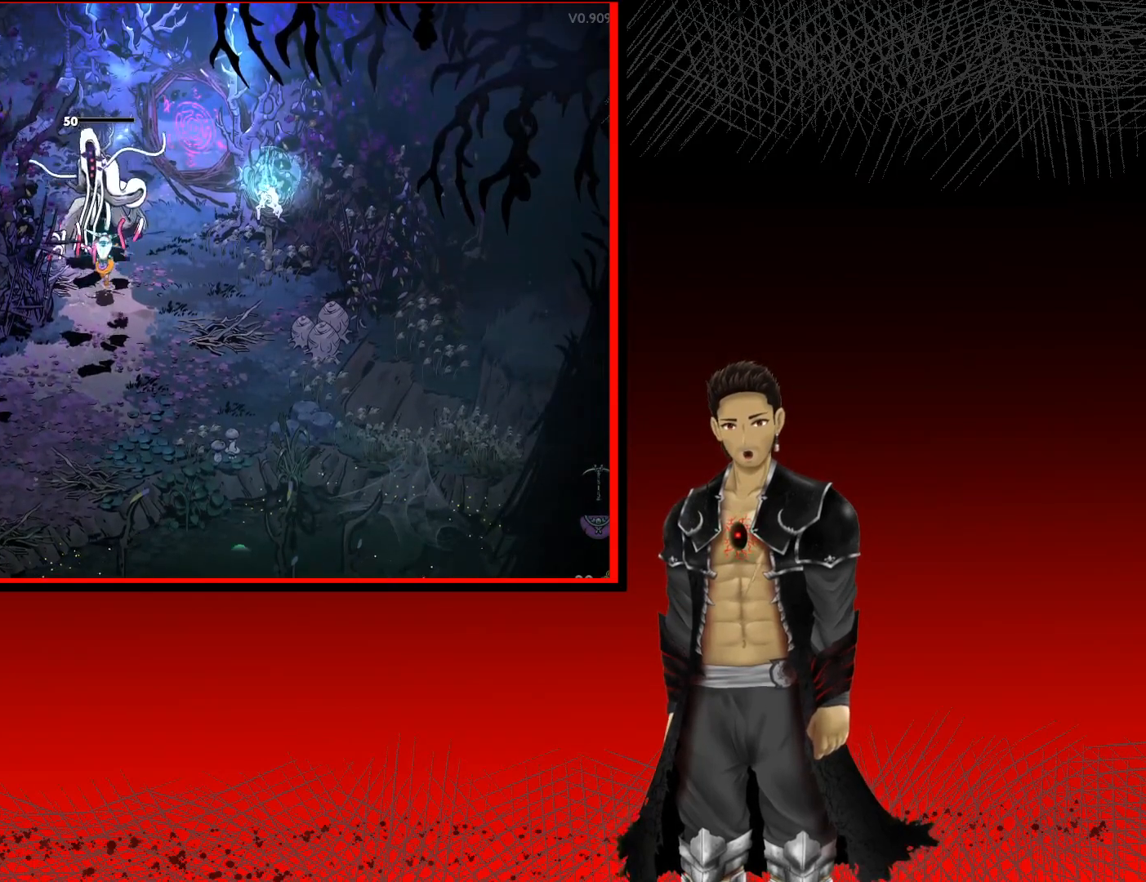
{"buttons": [], "left_stick": "center", "right_stick": "center", "events": [[150, "X", "up"]]}
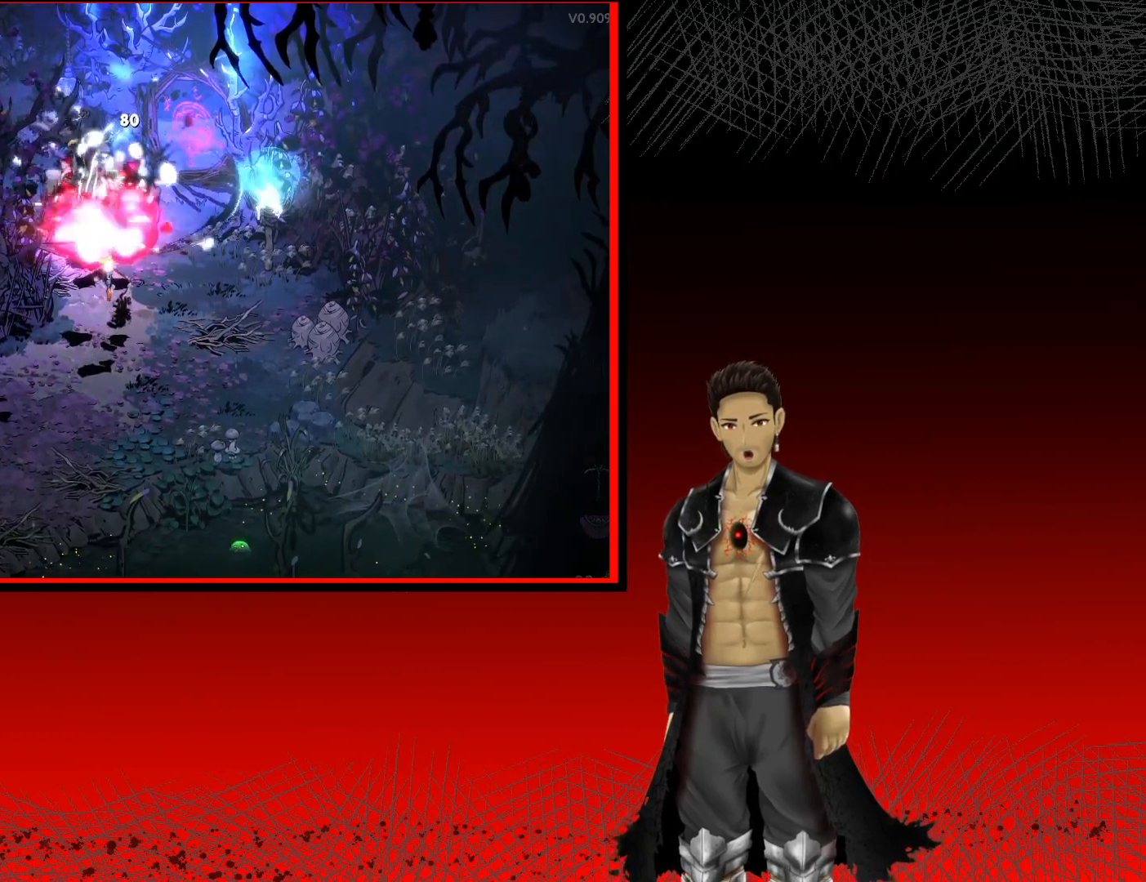
{"buttons": [], "left_stick": "center", "right_stick": "center", "events": []}
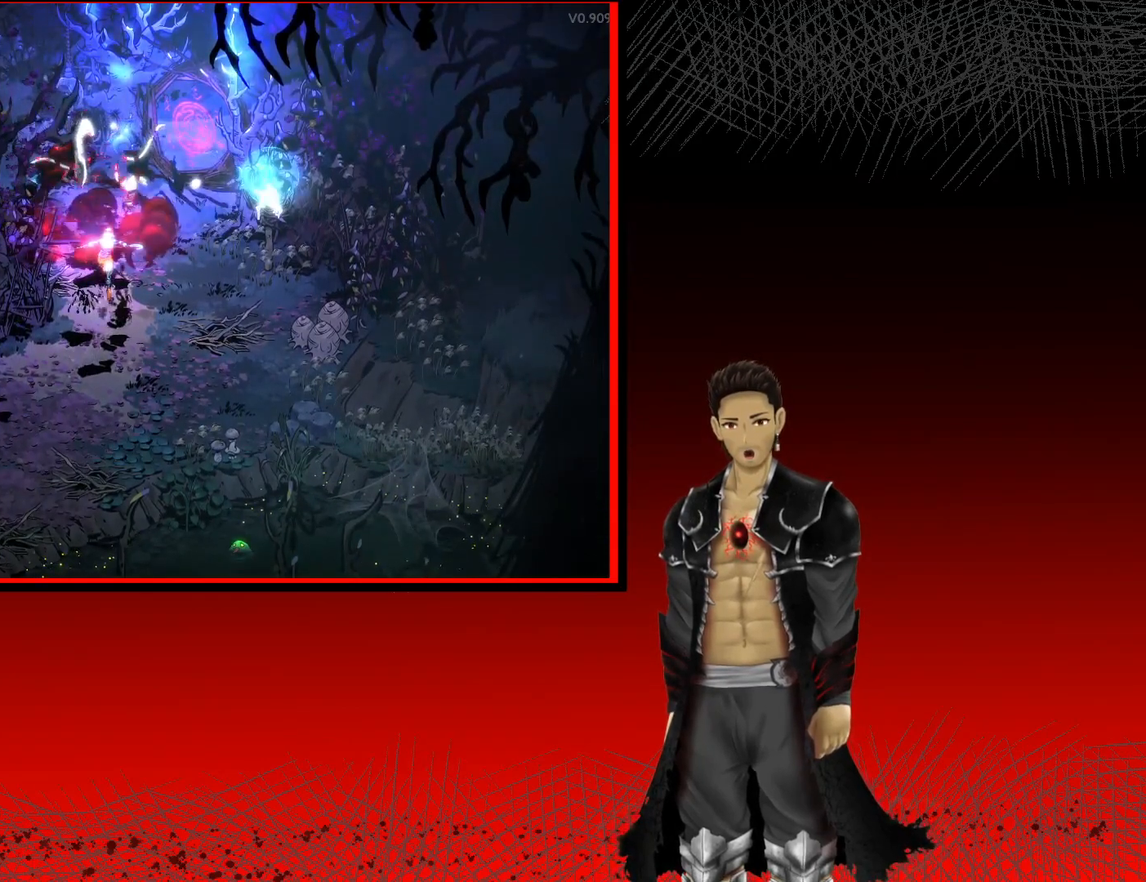
{"buttons": [], "left_stick": "center", "right_stick": "center", "events": []}
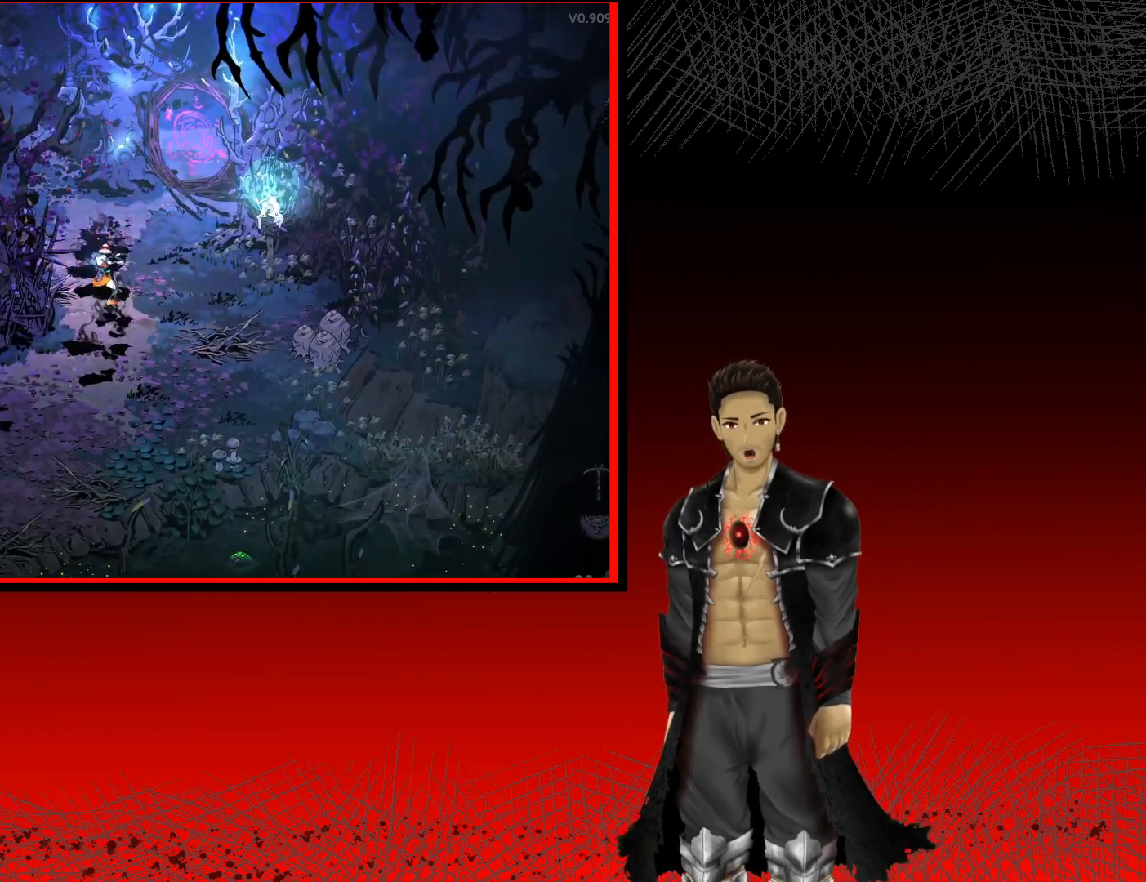
{"buttons": [], "left_stick": "center", "right_stick": "center", "events": []}
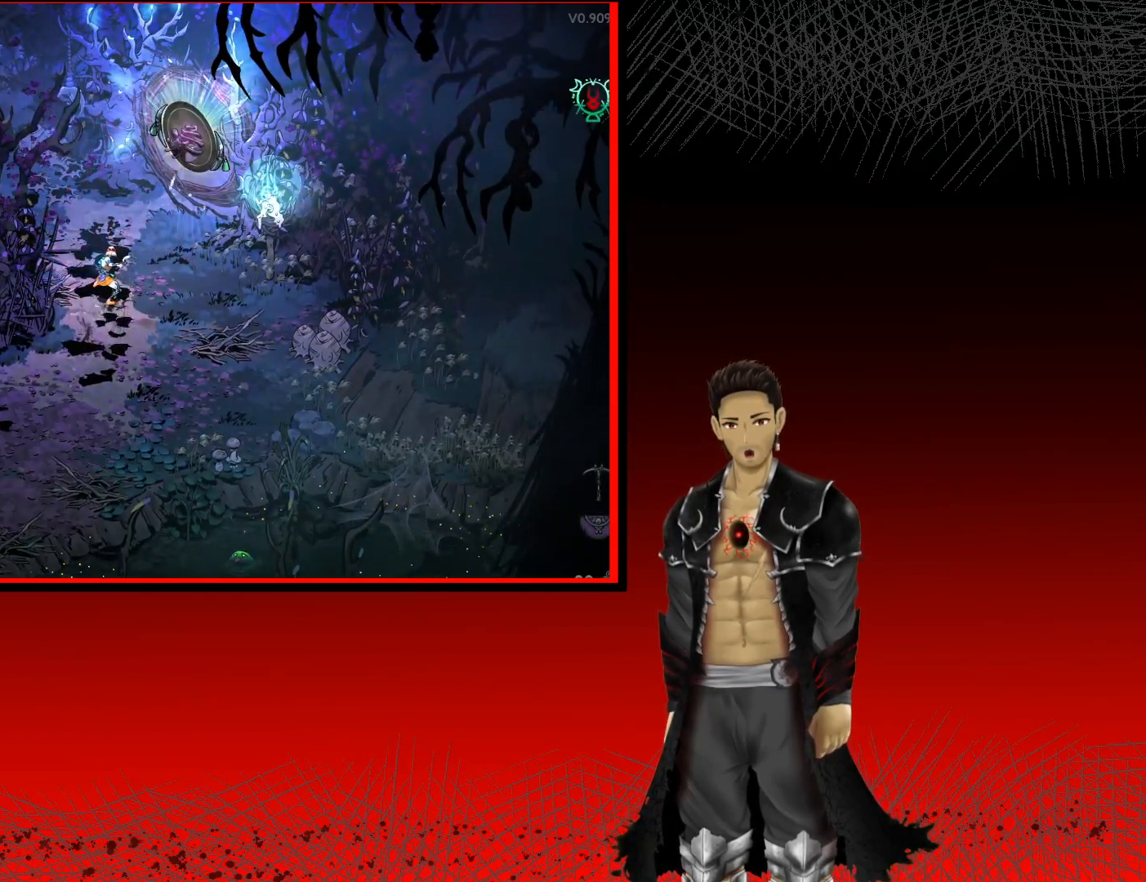
{"buttons": [], "left_stick": "up-right", "right_stick": "center", "events": [[150, "left_stick", "up"], [367, "left_stick", "up-right"]]}
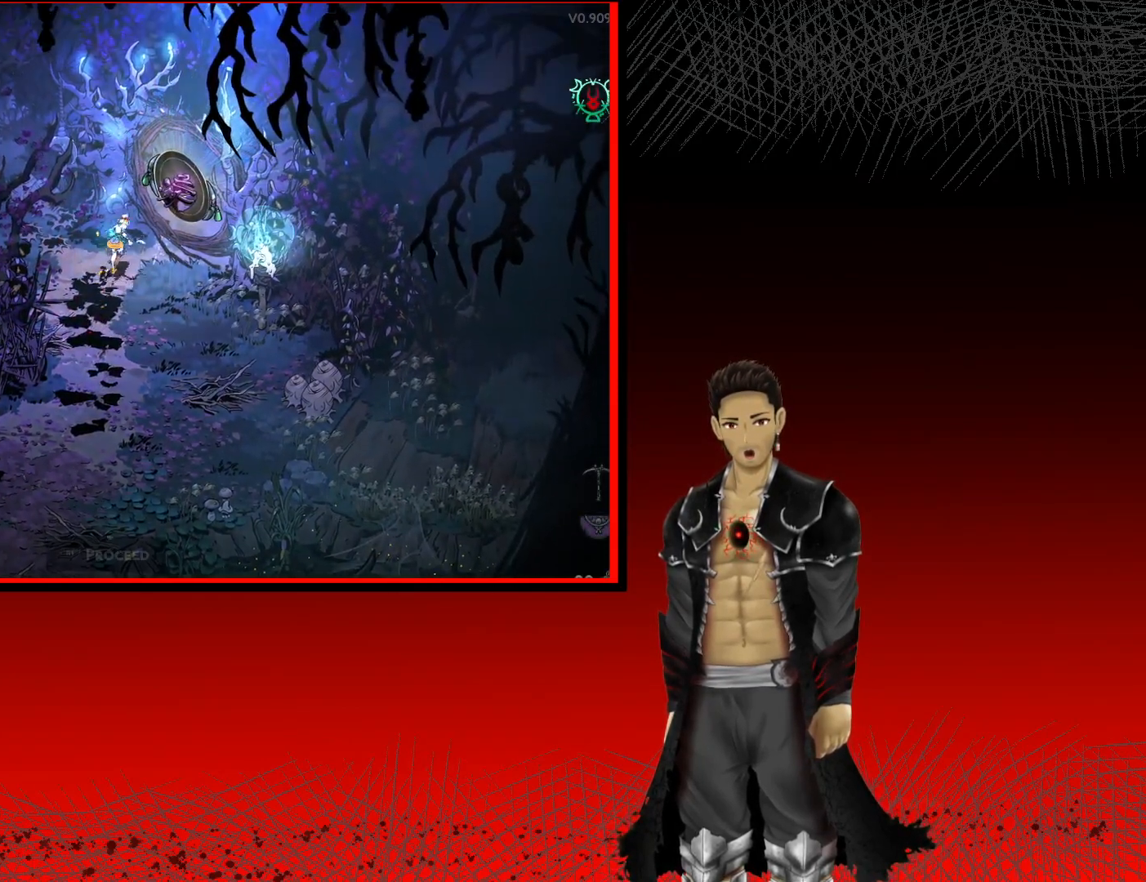
{"buttons": [], "left_stick": "center", "right_stick": "center", "events": [[17, "R1", "down"], [183, "R1", "up"], [183, "left_stick", "center"]]}
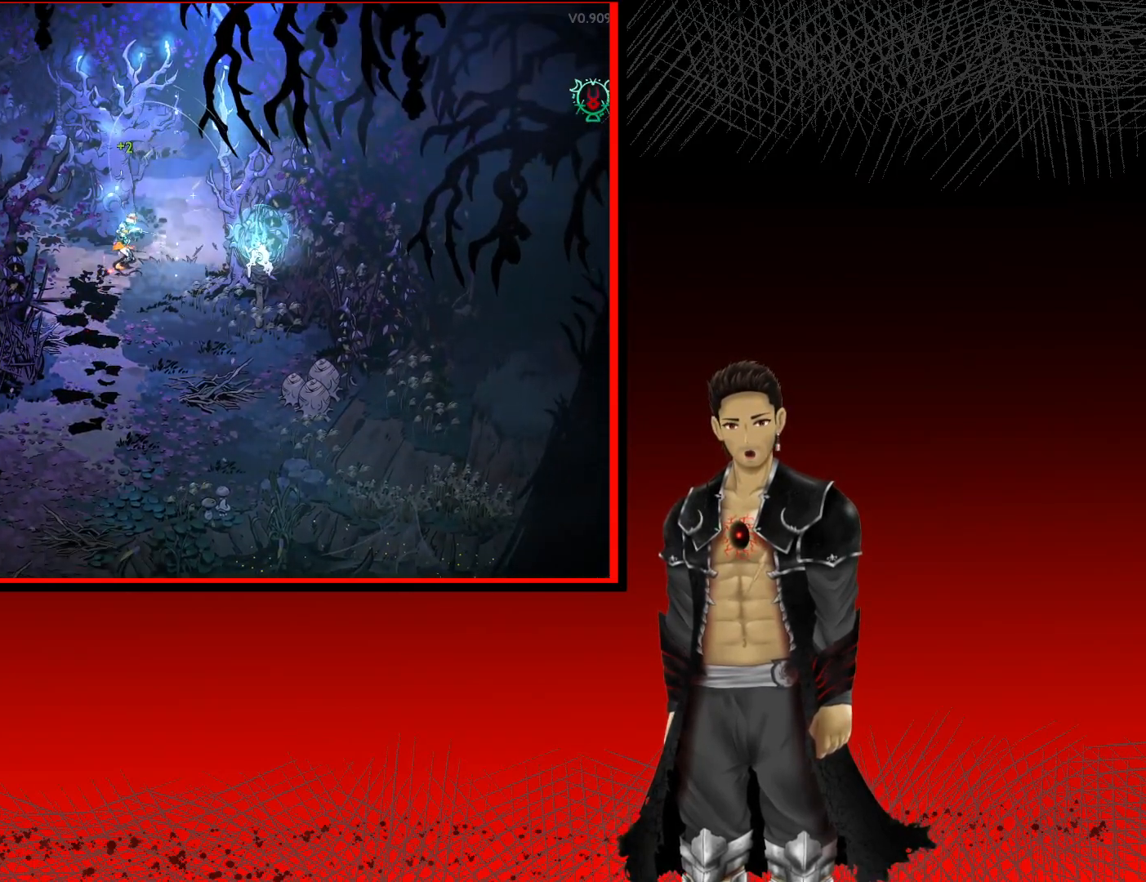
{"buttons": [], "left_stick": "up-right", "right_stick": "center", "events": [[17, "left_stick", "up-right"]]}
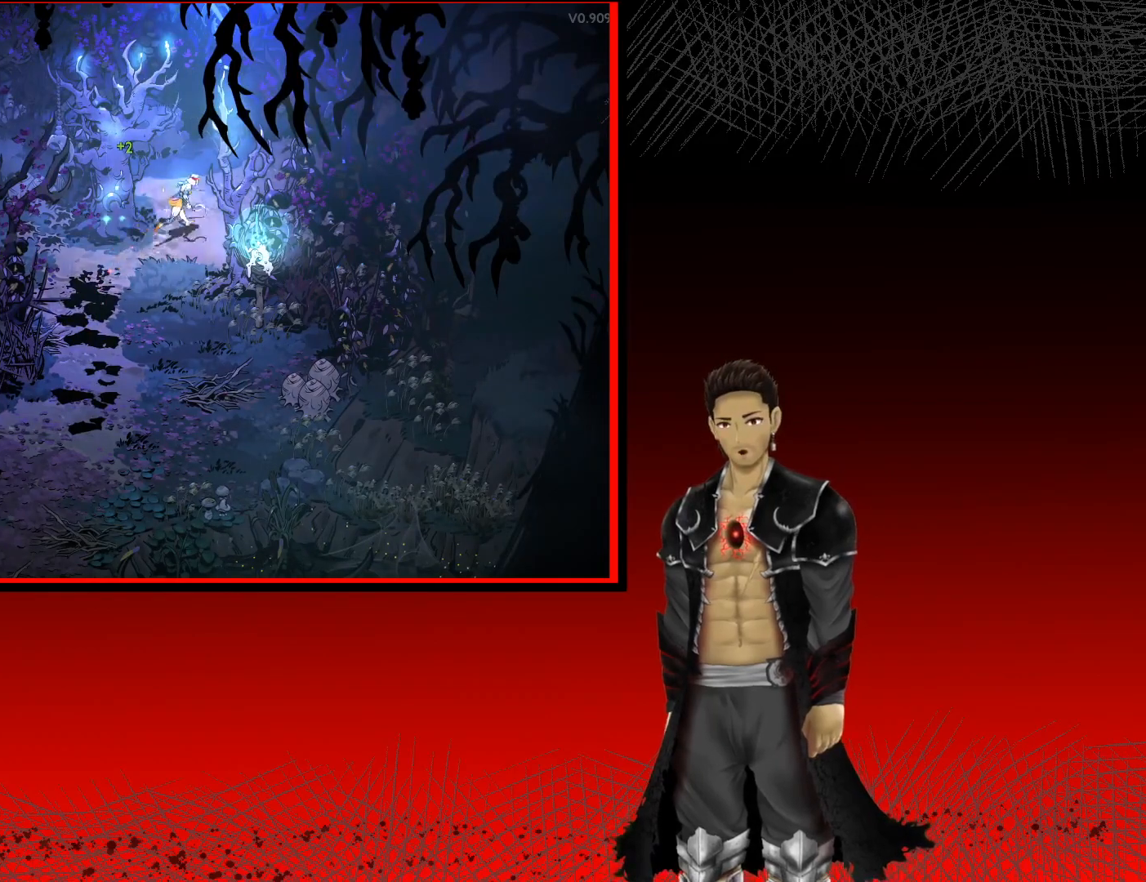
{"buttons": [], "left_stick": "up-right", "right_stick": "center", "events": []}
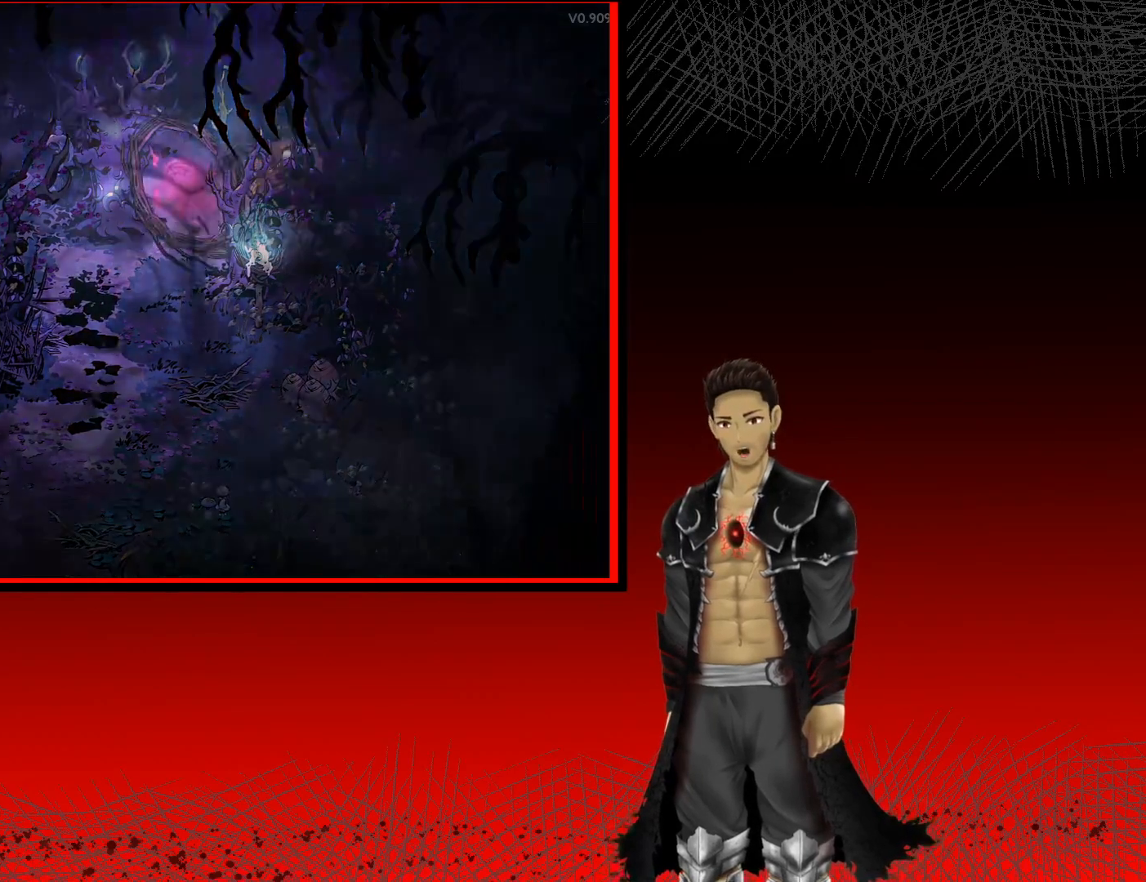
{"buttons": [], "left_stick": "center", "right_stick": "center", "events": [[350, "left_stick", "center"]]}
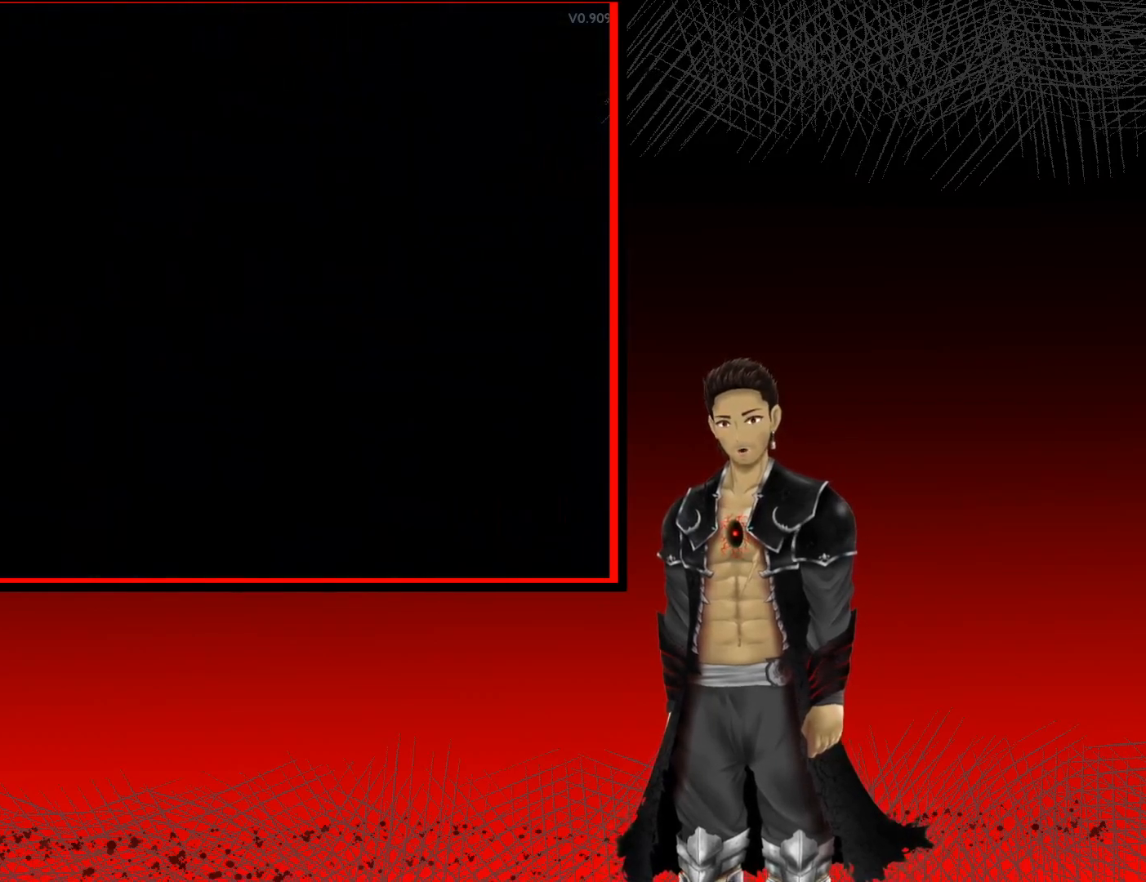
{"buttons": [], "left_stick": "center", "right_stick": "center", "events": []}
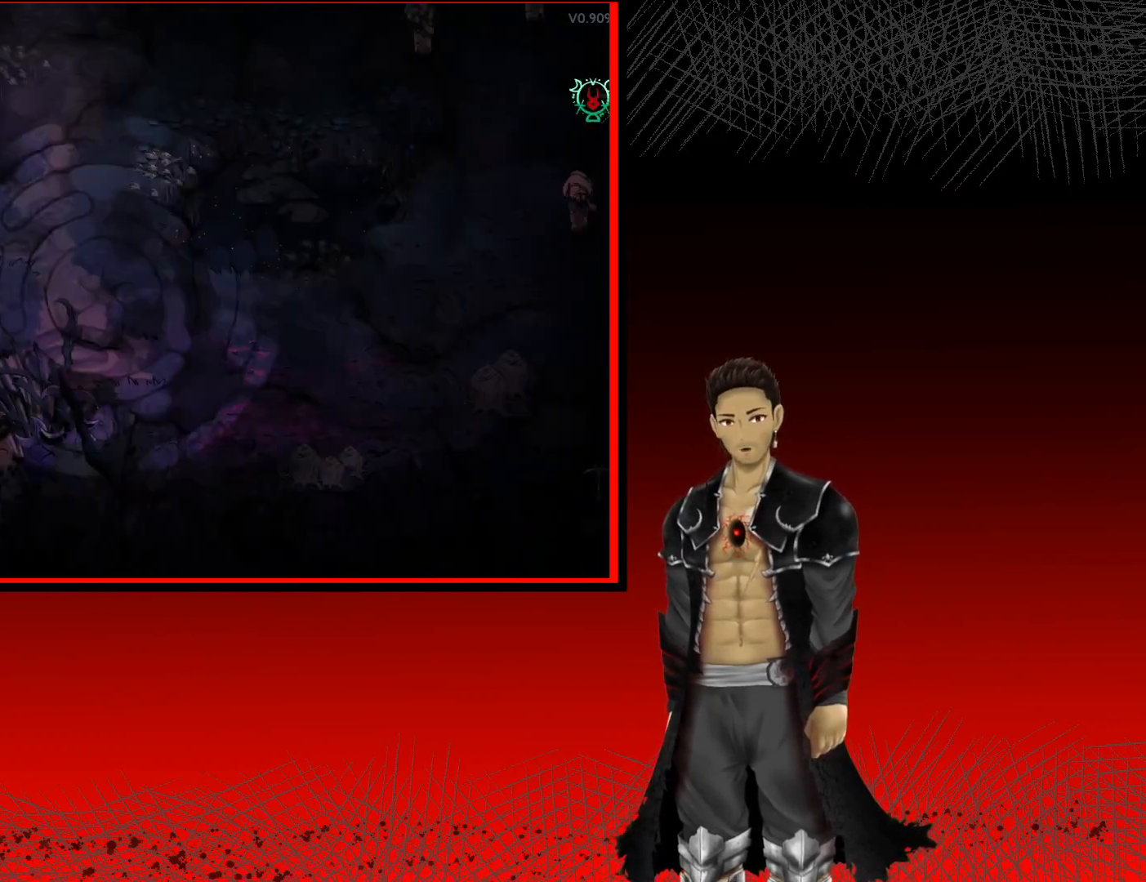
{"buttons": [], "left_stick": "right", "right_stick": "center", "events": [[400, "left_stick", "right"]]}
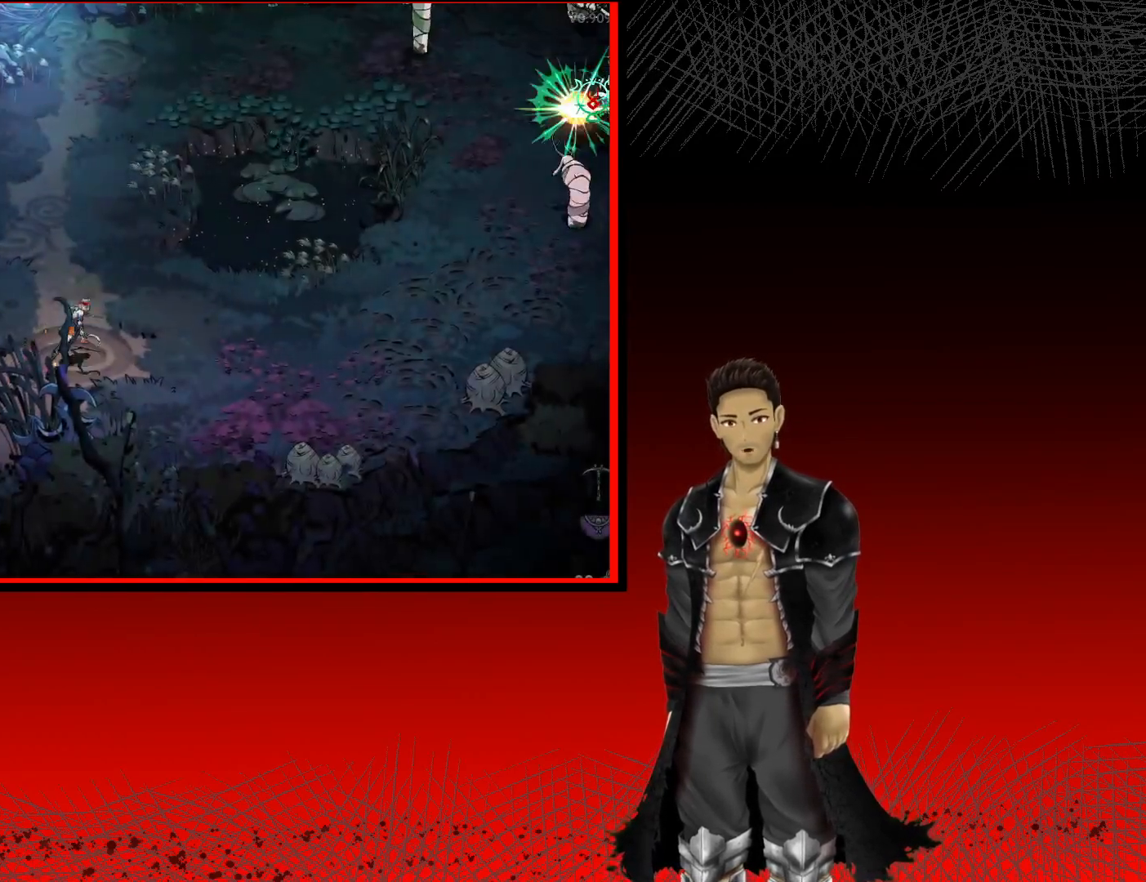
{"buttons": ["A"], "left_stick": "right", "right_stick": "center", "events": [[217, "A", "down"]]}
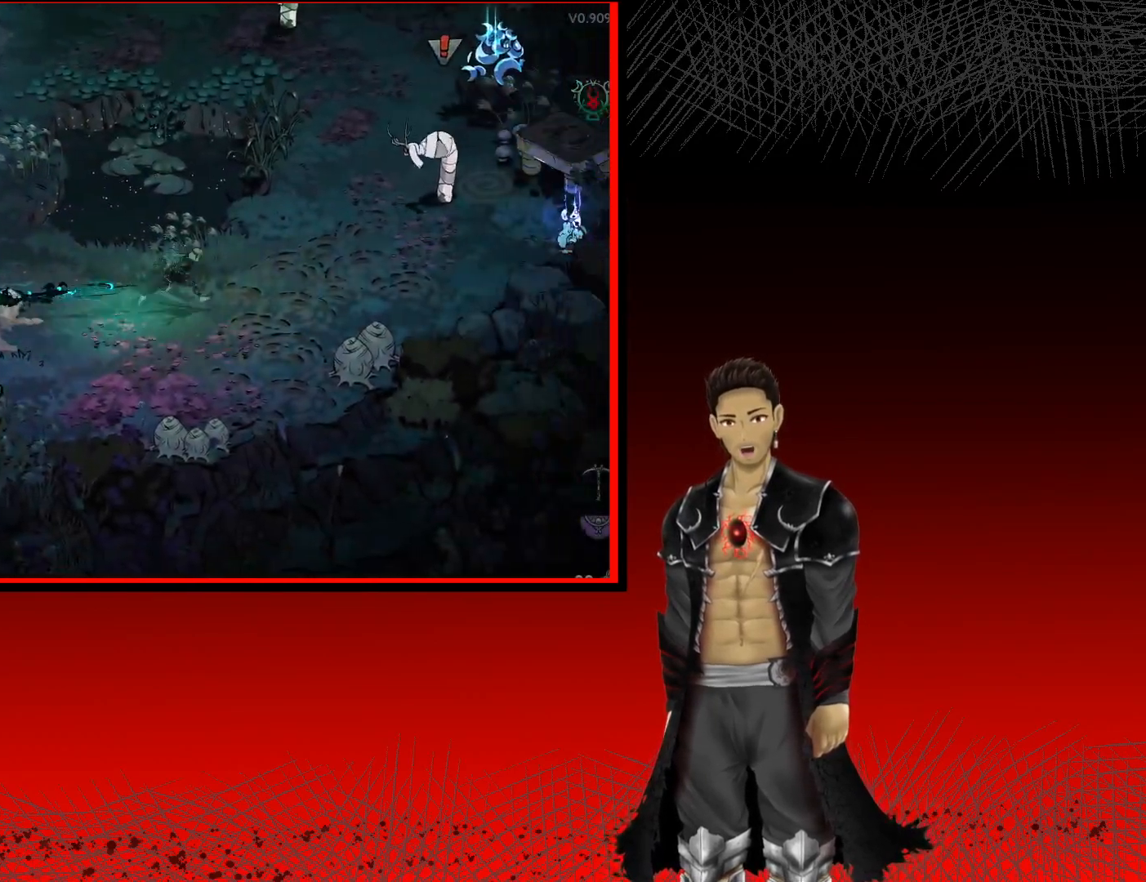
{"buttons": ["X"], "left_stick": "up-right", "right_stick": "center", "events": [[83, "A", "up"], [350, "X", "down"], [433, "left_stick", "up-right"]]}
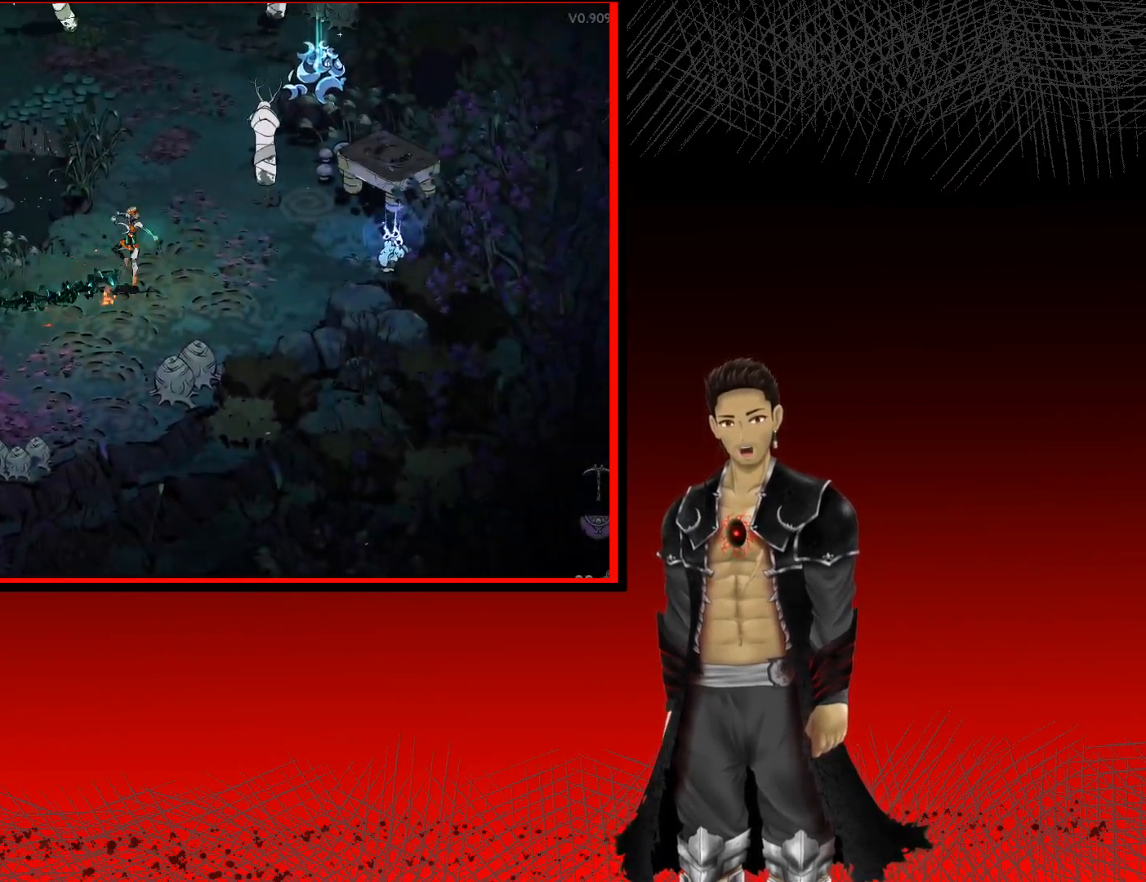
{"buttons": ["A", "X"], "left_stick": "up-right", "right_stick": "center", "events": [[17, "X", "up"], [100, "X", "down"], [217, "X", "up"], [400, "A", "down"], [483, "X", "down"]]}
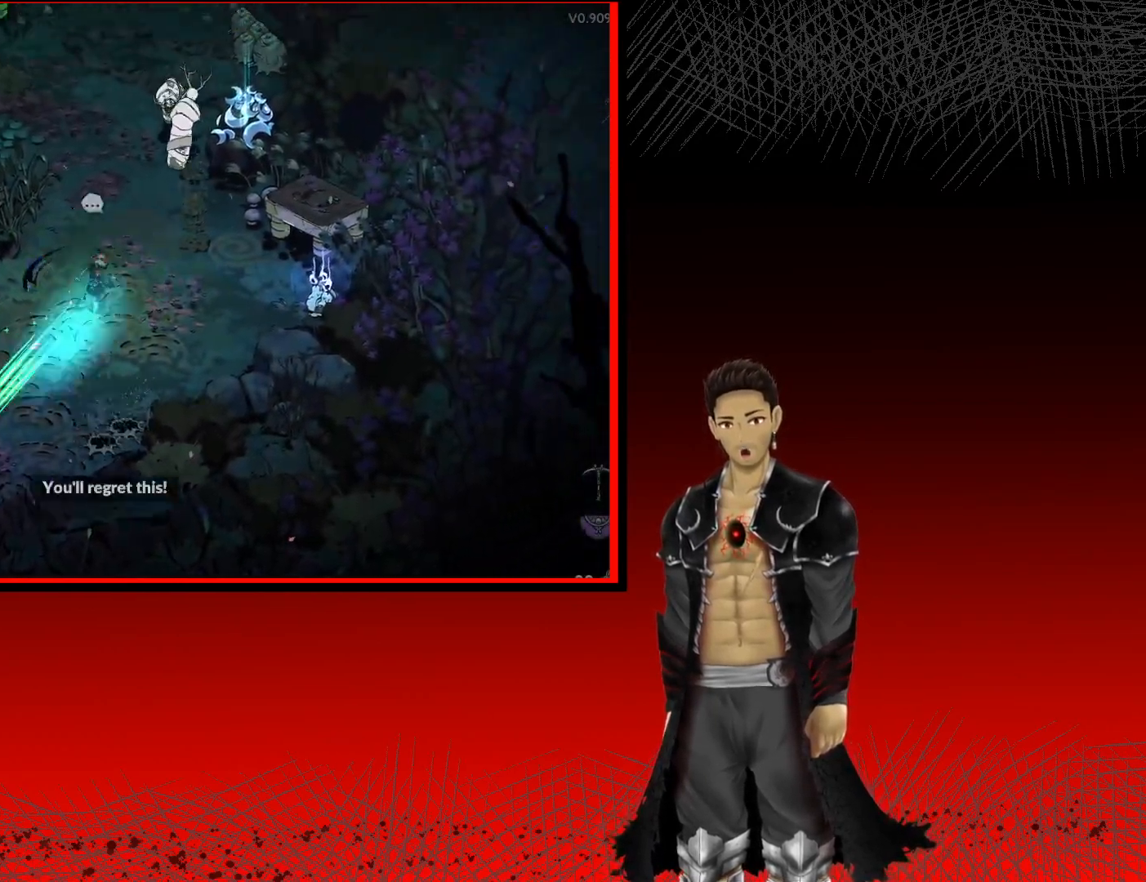
{"buttons": ["X"], "left_stick": "up", "right_stick": "center", "events": [[67, "A", "up"], [133, "X", "up"], [217, "X", "down"], [217, "left_stick", "up"], [350, "X", "up"], [433, "X", "down"]]}
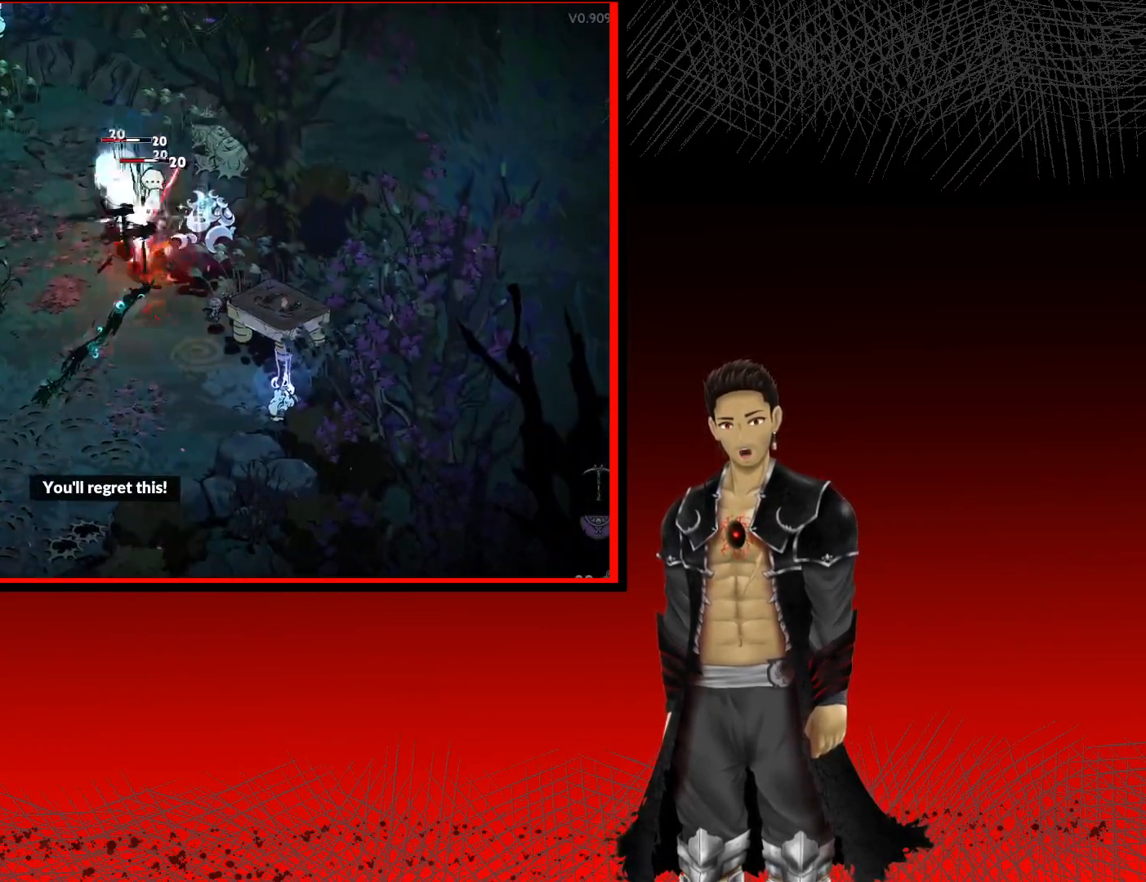
{"buttons": [], "left_stick": "up", "right_stick": "center", "events": [[67, "X", "up"], [167, "X", "down"], [283, "X", "up"], [367, "X", "down"], [500, "X", "up"]]}
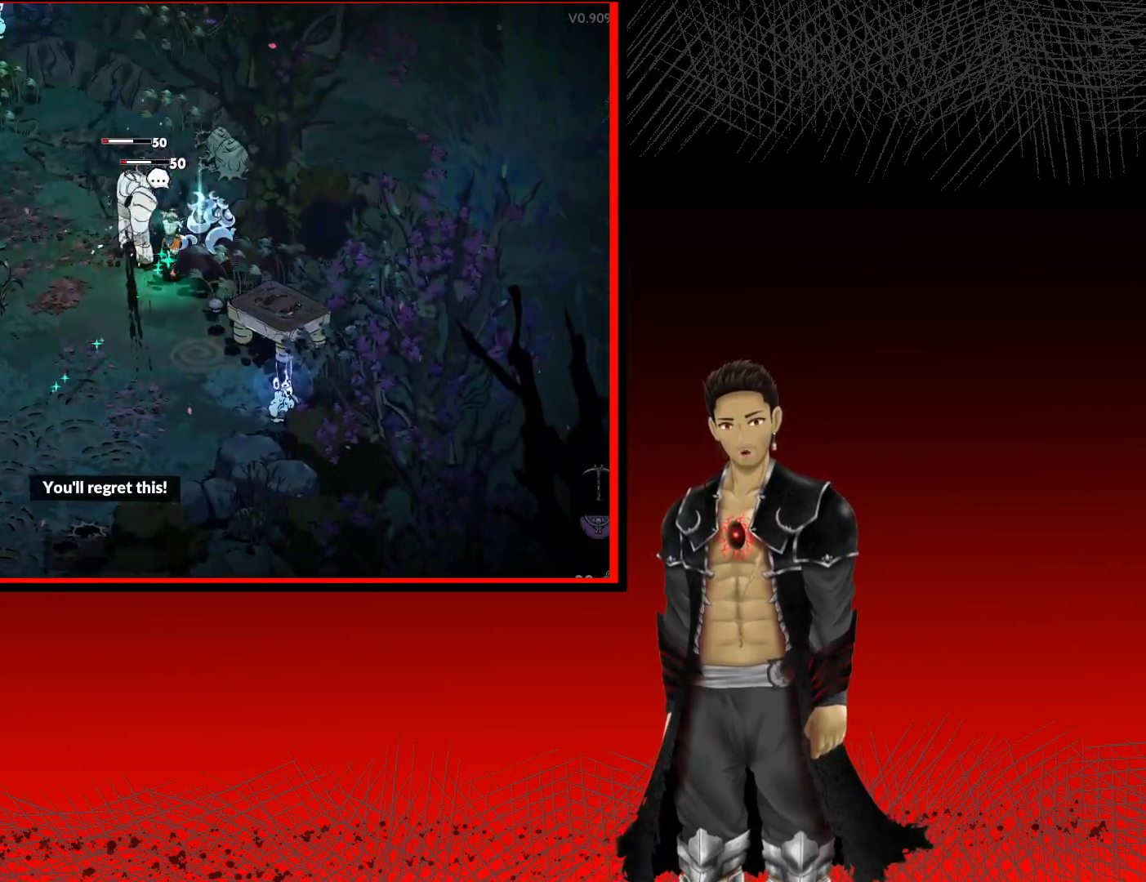
{"buttons": [], "left_stick": "up", "right_stick": "center", "events": [[83, "X", "down"], [233, "X", "up"]]}
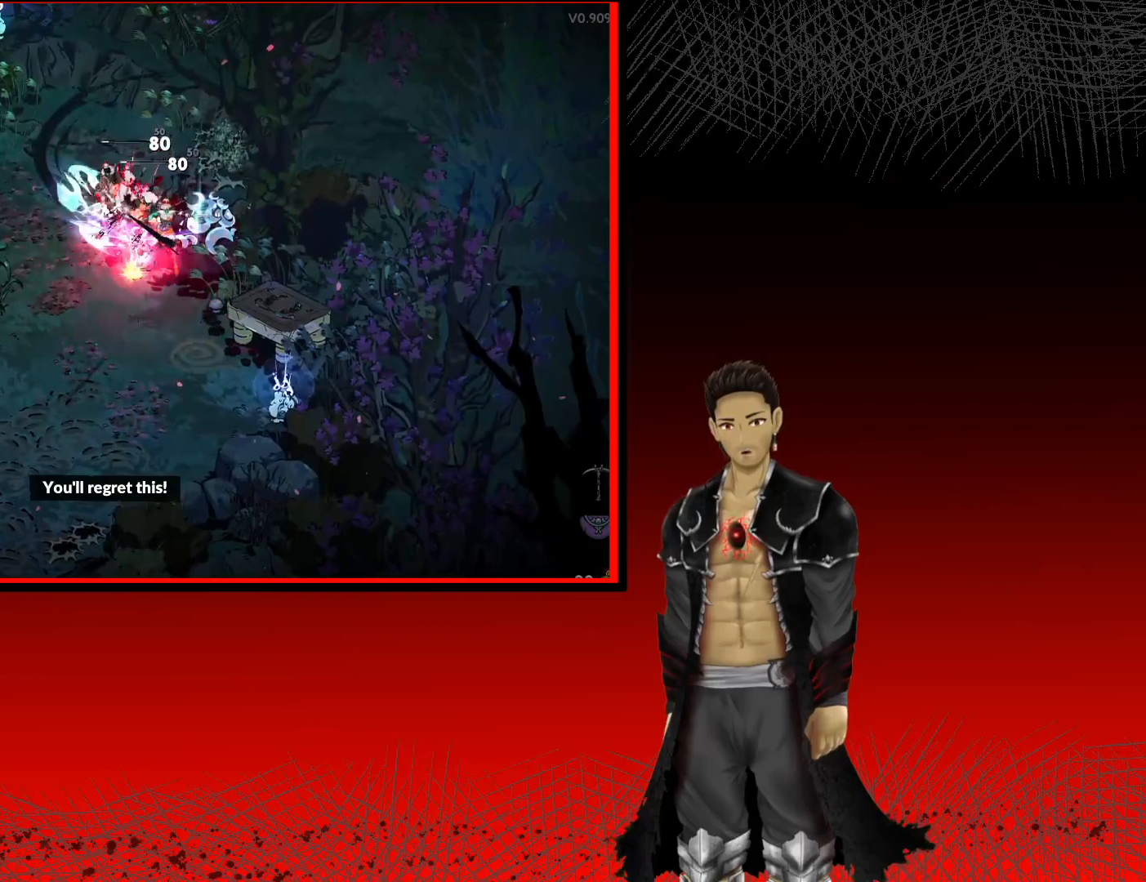
{"buttons": ["R1"], "left_stick": "center", "right_stick": "center", "events": [[50, "left_stick", "up-left"], [200, "left_stick", "up"], [350, "R1", "down"], [350, "left_stick", "right"], [483, "left_stick", "center"]]}
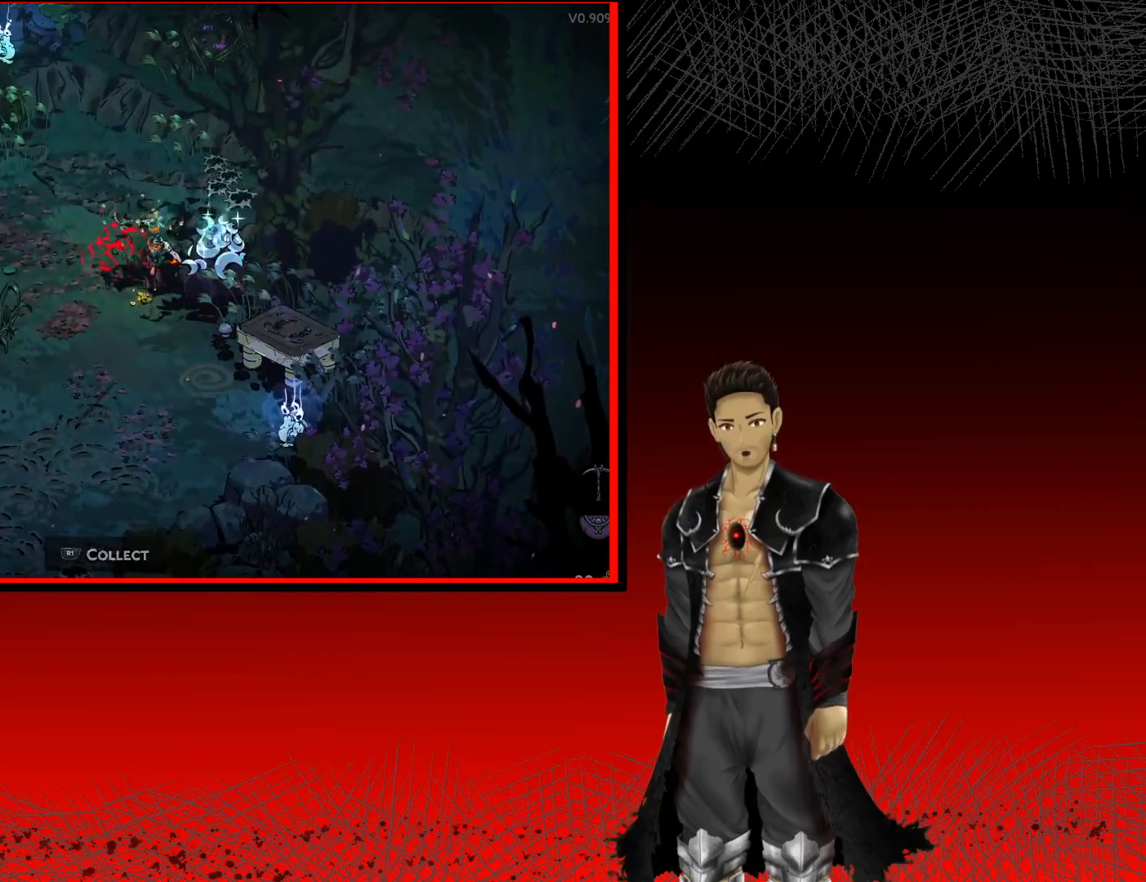
{"buttons": [], "left_stick": "center", "right_stick": "center", "events": [[33, "R1", "up"], [300, "R1", "down"], [433, "R1", "up"]]}
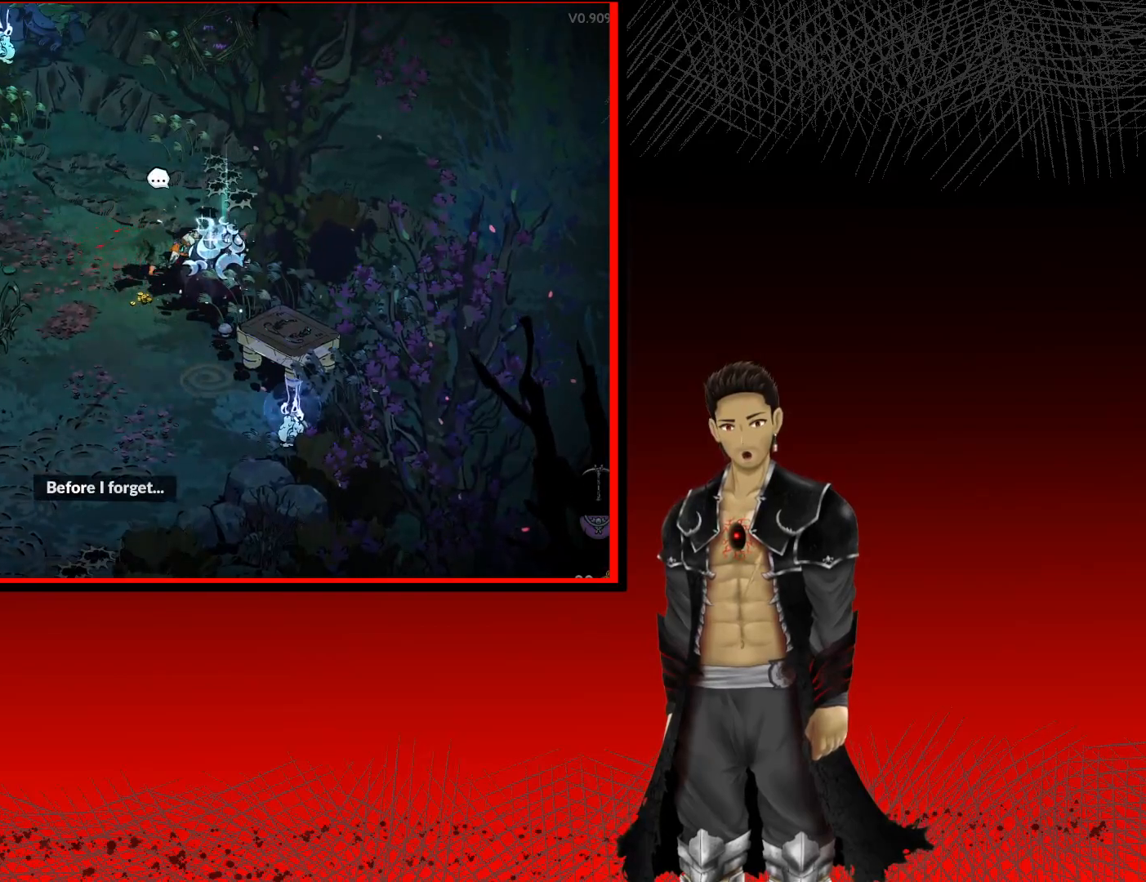
{"buttons": [], "left_stick": "center", "right_stick": "center", "events": [[17, "R1", "down"], [117, "R1", "up"], [200, "R1", "down"], [283, "R1", "up"], [383, "R1", "down"], [483, "R1", "up"]]}
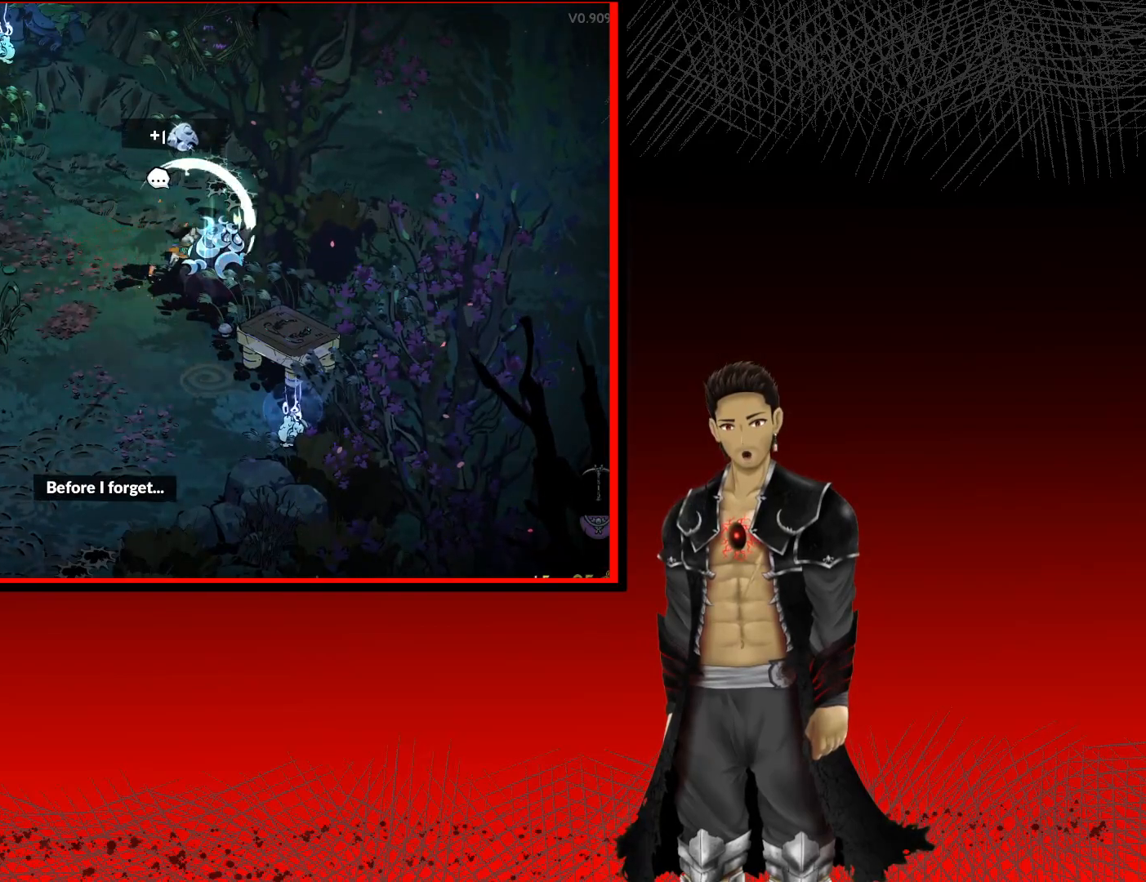
{"buttons": [], "left_stick": "center", "right_stick": "center", "events": [[83, "R1", "down"], [217, "R1", "up"], [300, "R1", "down"], [400, "R1", "up"]]}
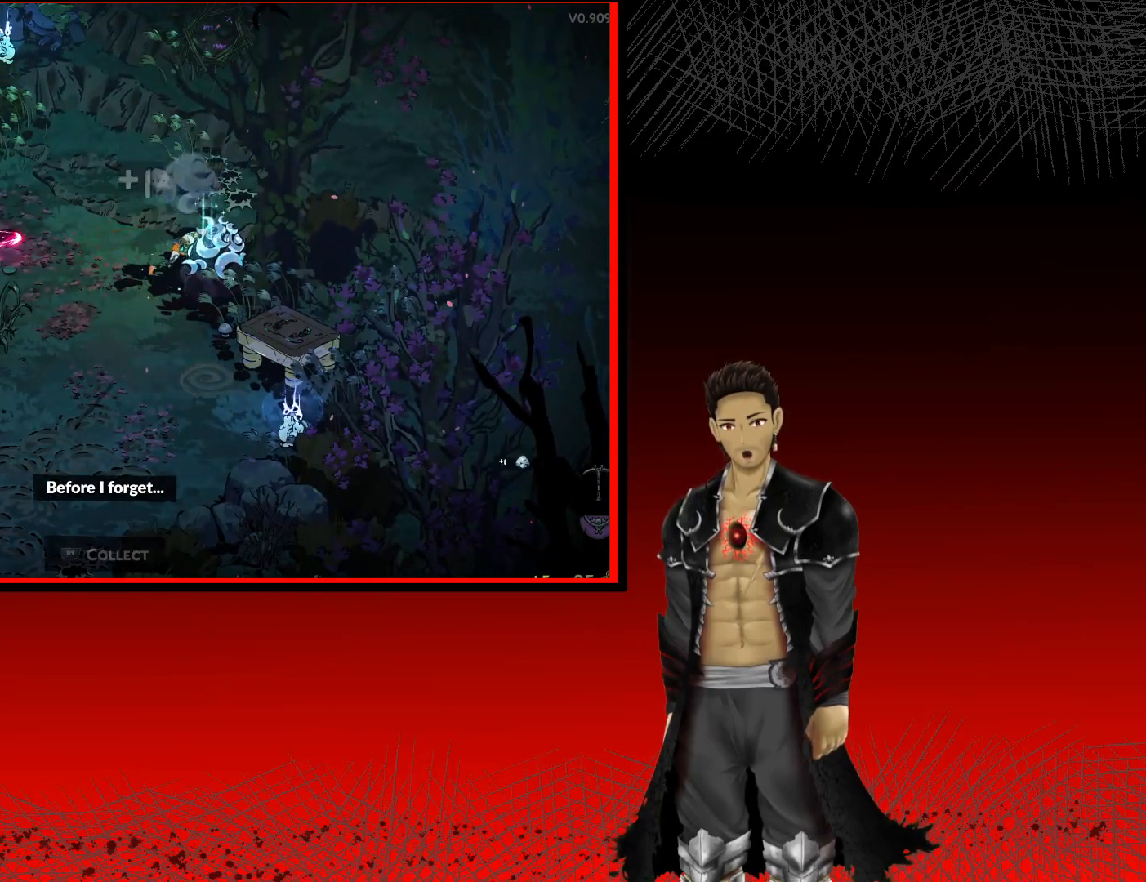
{"buttons": ["A"], "left_stick": "down", "right_stick": "center", "events": [[17, "R1", "down"], [100, "R1", "up"], [250, "left_stick", "down"], [433, "A", "down"]]}